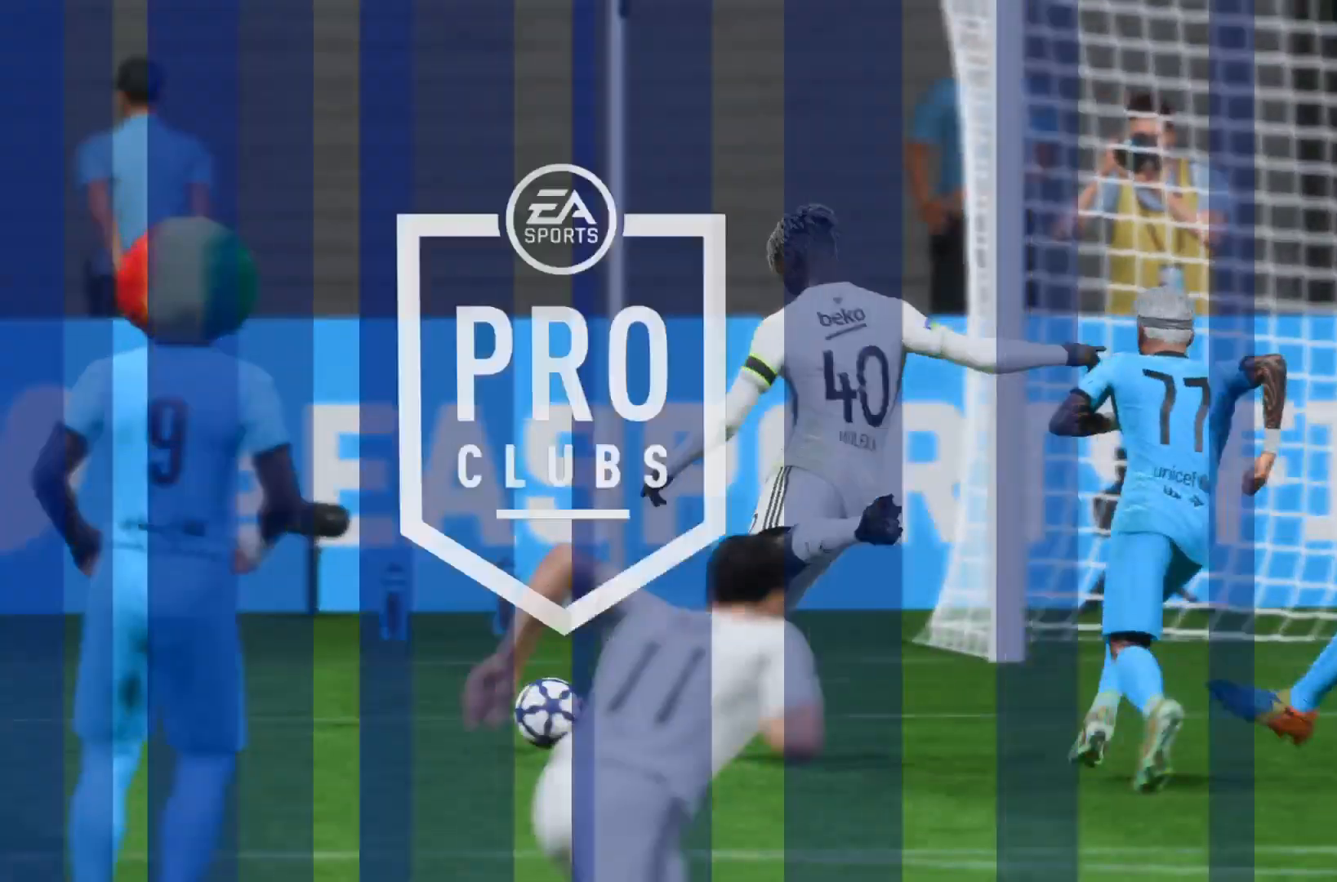
Gameplay with a controller (PlayStation layout); each line is a JSON object with the inputs held at the frame after it. "events" lists button and stick changes between this image and that frame as [ms after this image, input, new state], when the widget could be followed in between. Not read: L3 R2 R3.
{"buttons": [], "left_stick": "center", "right_stick": "center", "events": []}
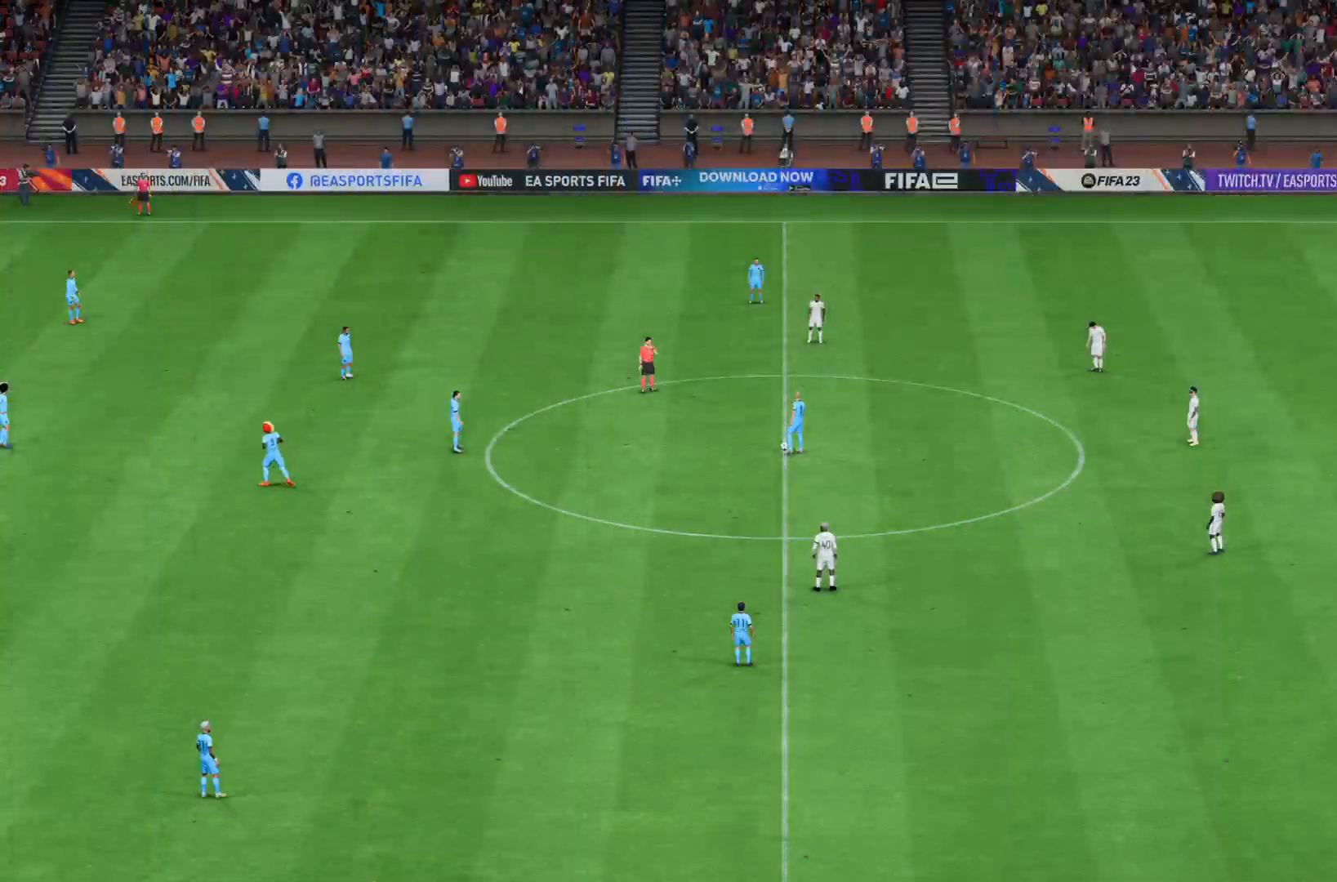
{"buttons": [], "left_stick": "center", "right_stick": "center", "events": []}
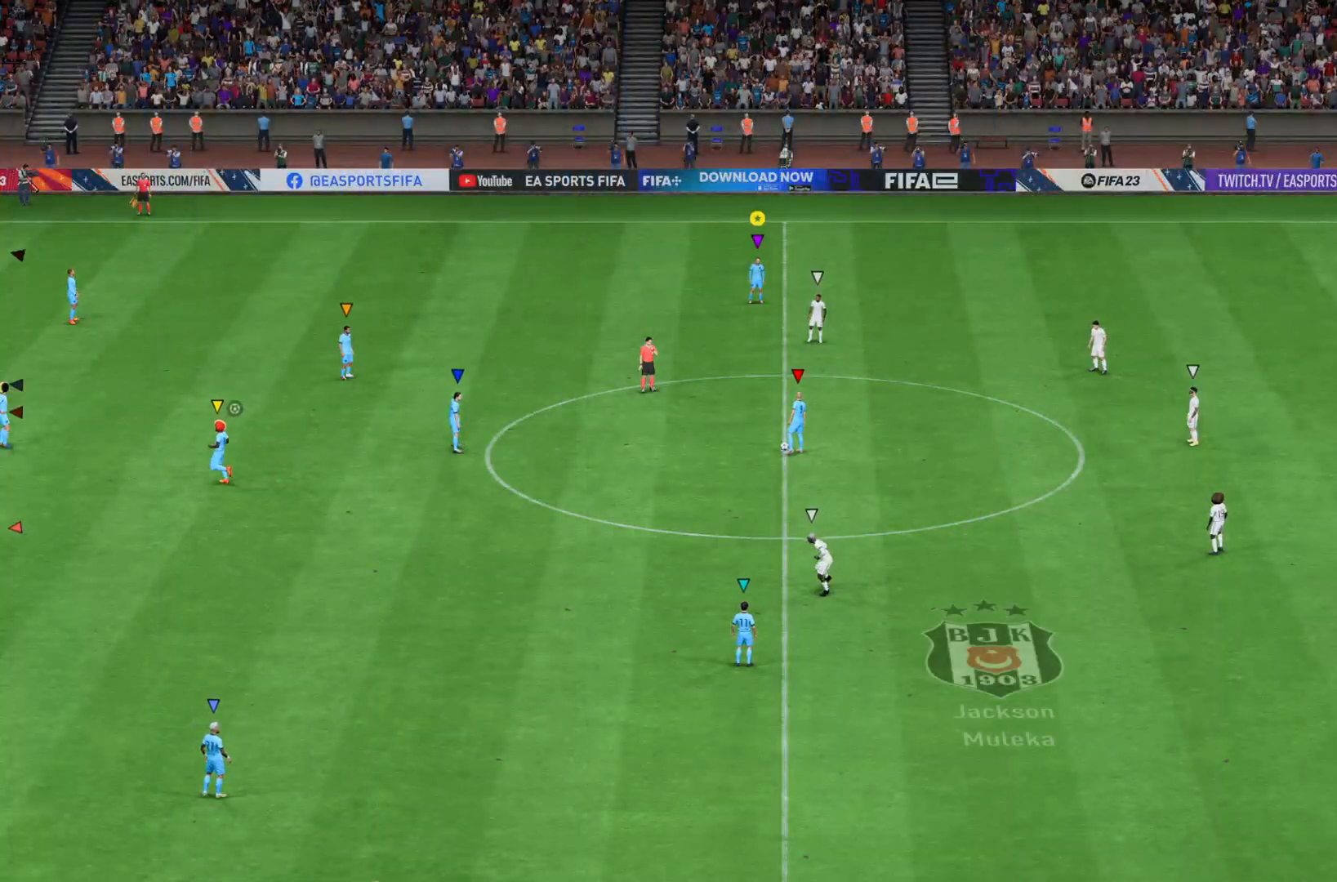
{"buttons": ["L1"], "left_stick": "center", "right_stick": "center", "events": [[334, "L1", "down"]]}
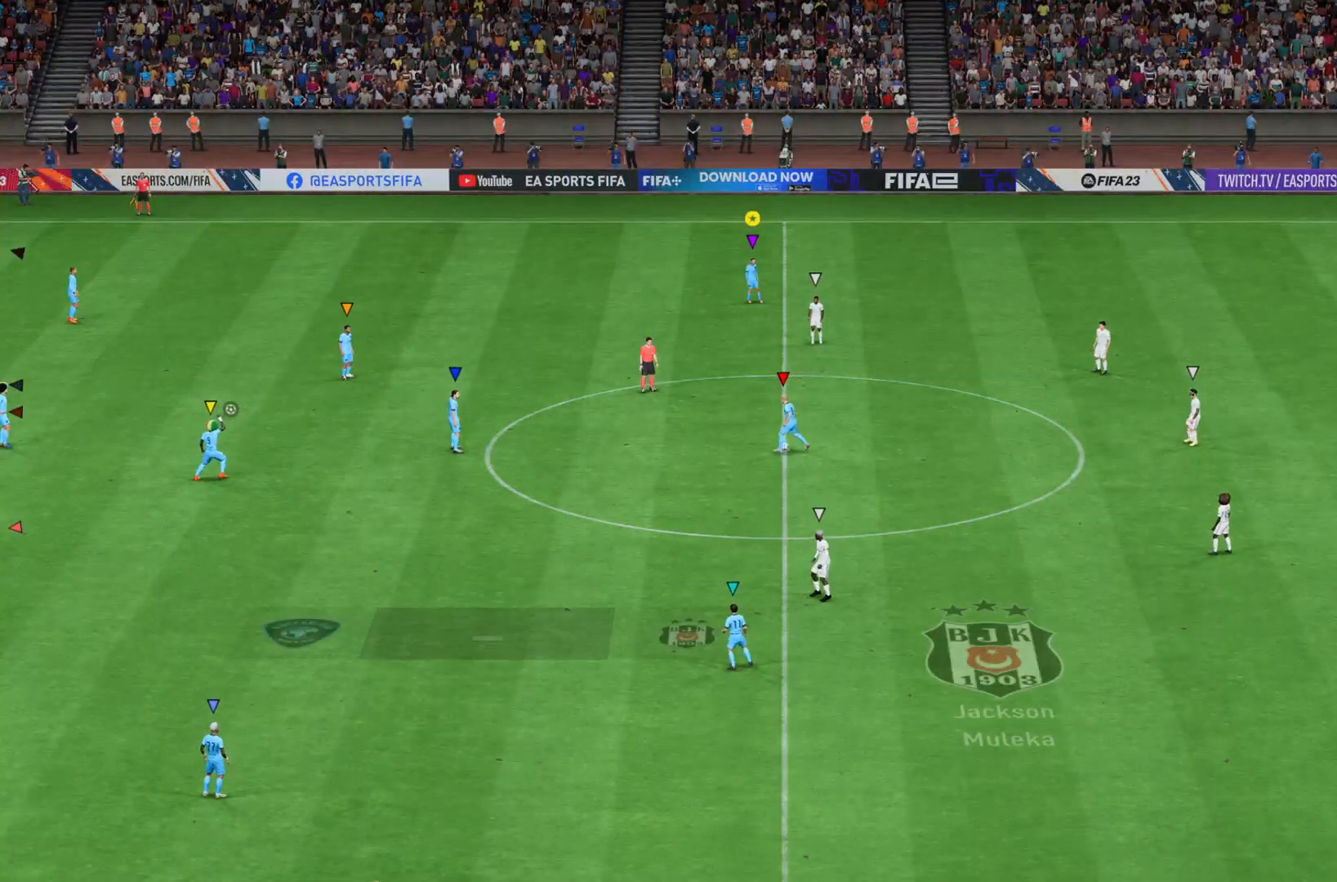
{"buttons": ["L2"], "left_stick": "down-left", "right_stick": "center", "events": [[33, "L1", "up"], [217, "left_stick", "down-left"], [367, "L2", "down"]]}
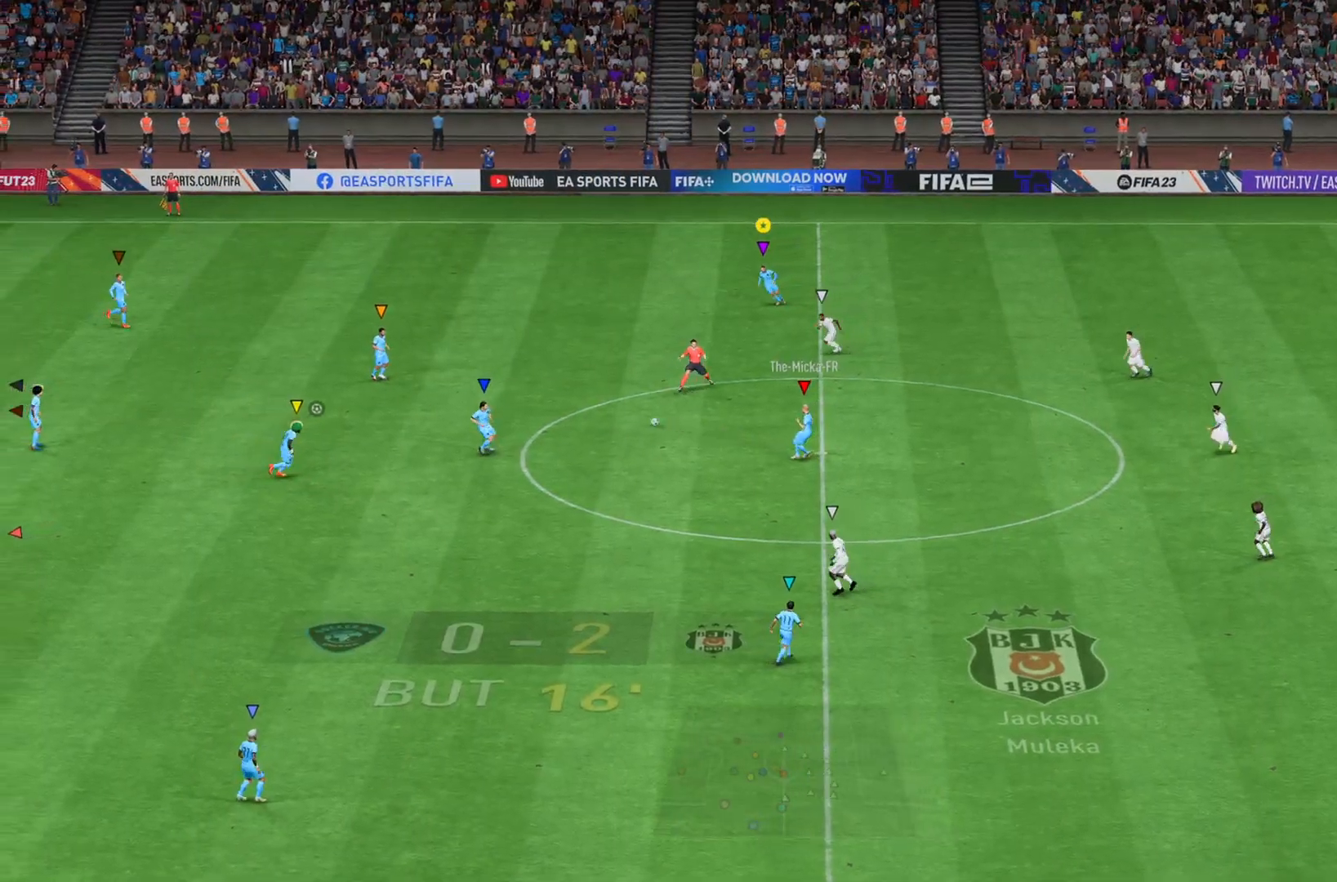
{"buttons": ["L2"], "left_stick": "left", "right_stick": "center", "events": [[334, "left_stick", "left"]]}
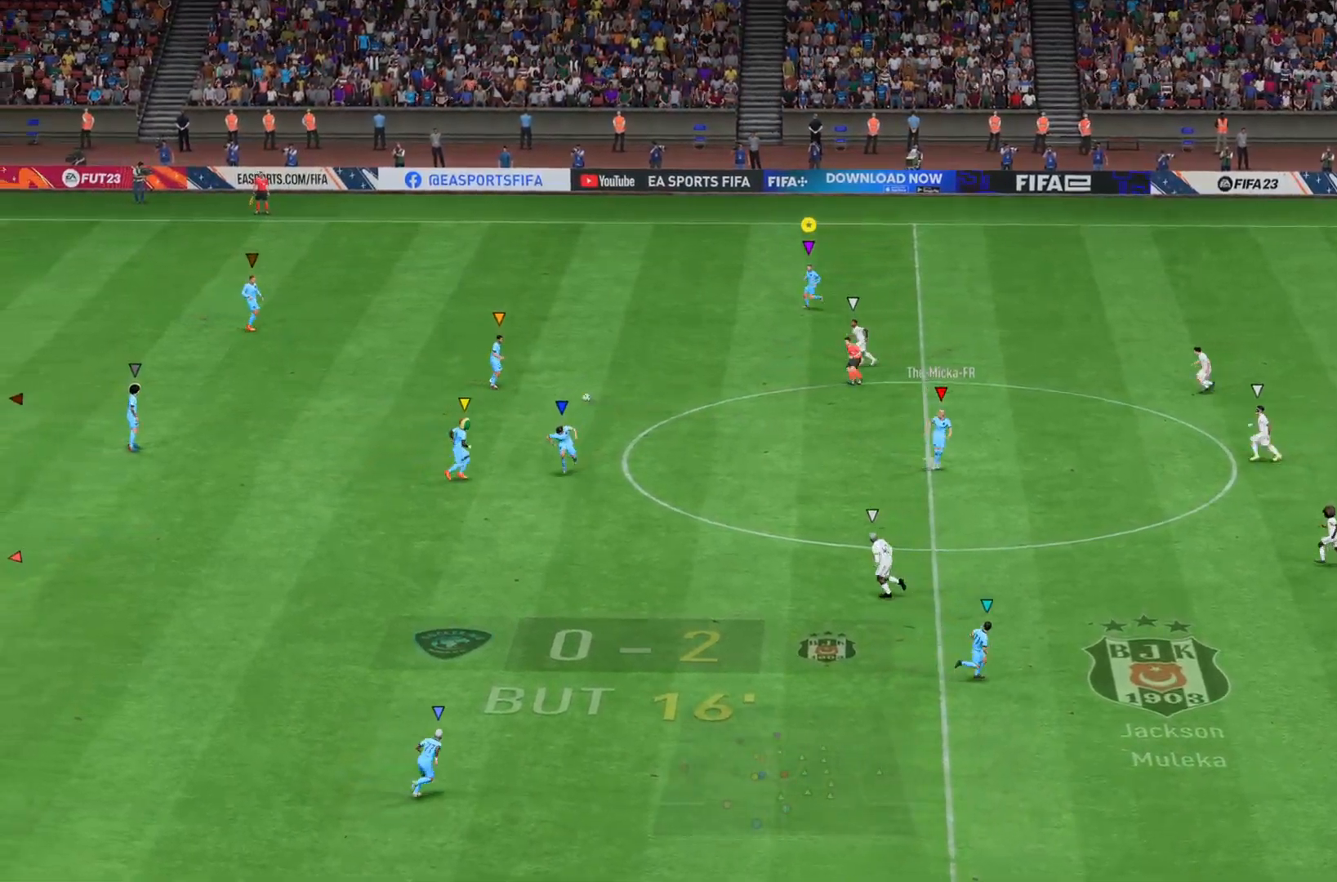
{"buttons": ["L2"], "left_stick": "center", "right_stick": "center", "events": [[367, "left_stick", "center"]]}
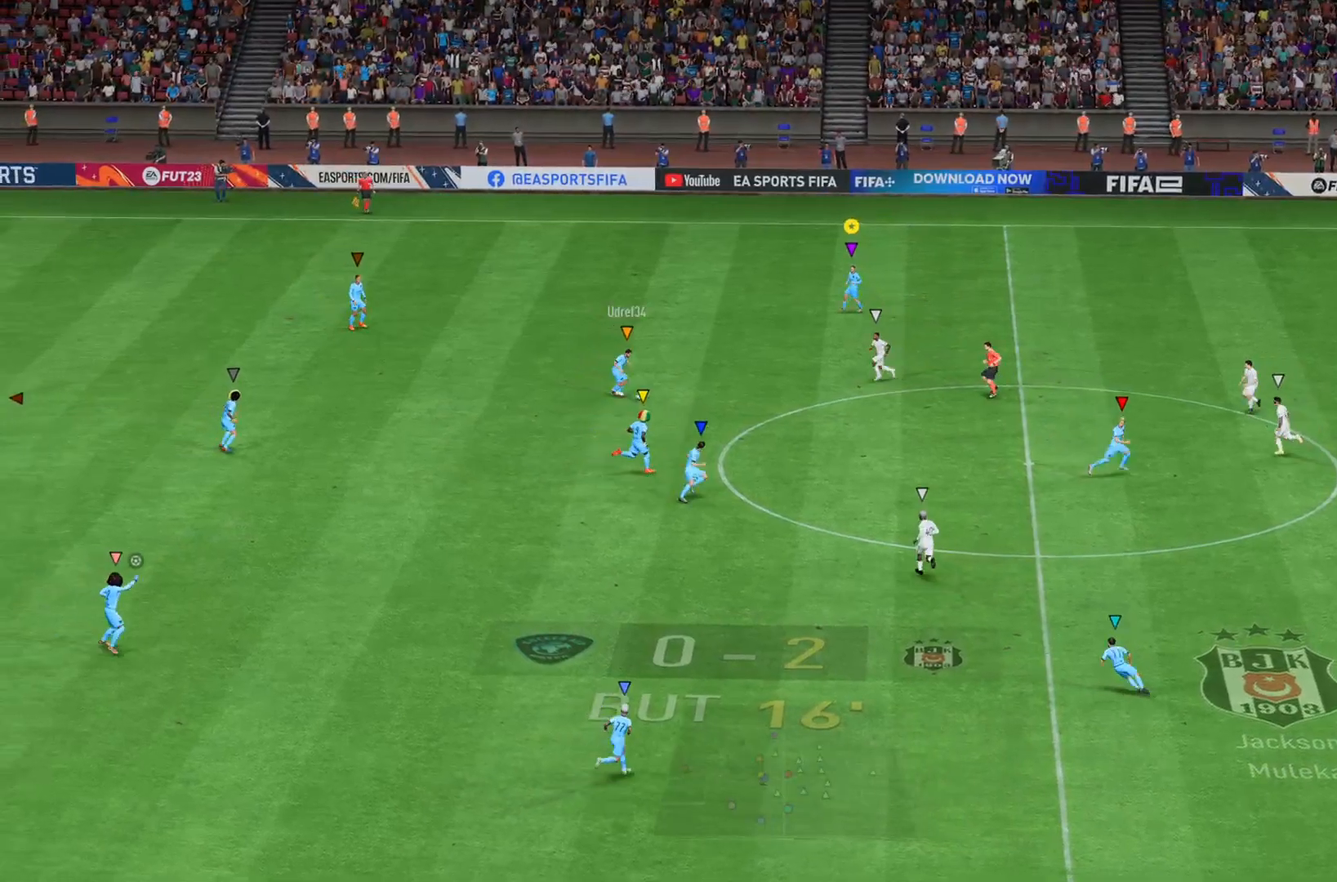
{"buttons": ["L2"], "left_stick": "center", "right_stick": "center", "events": []}
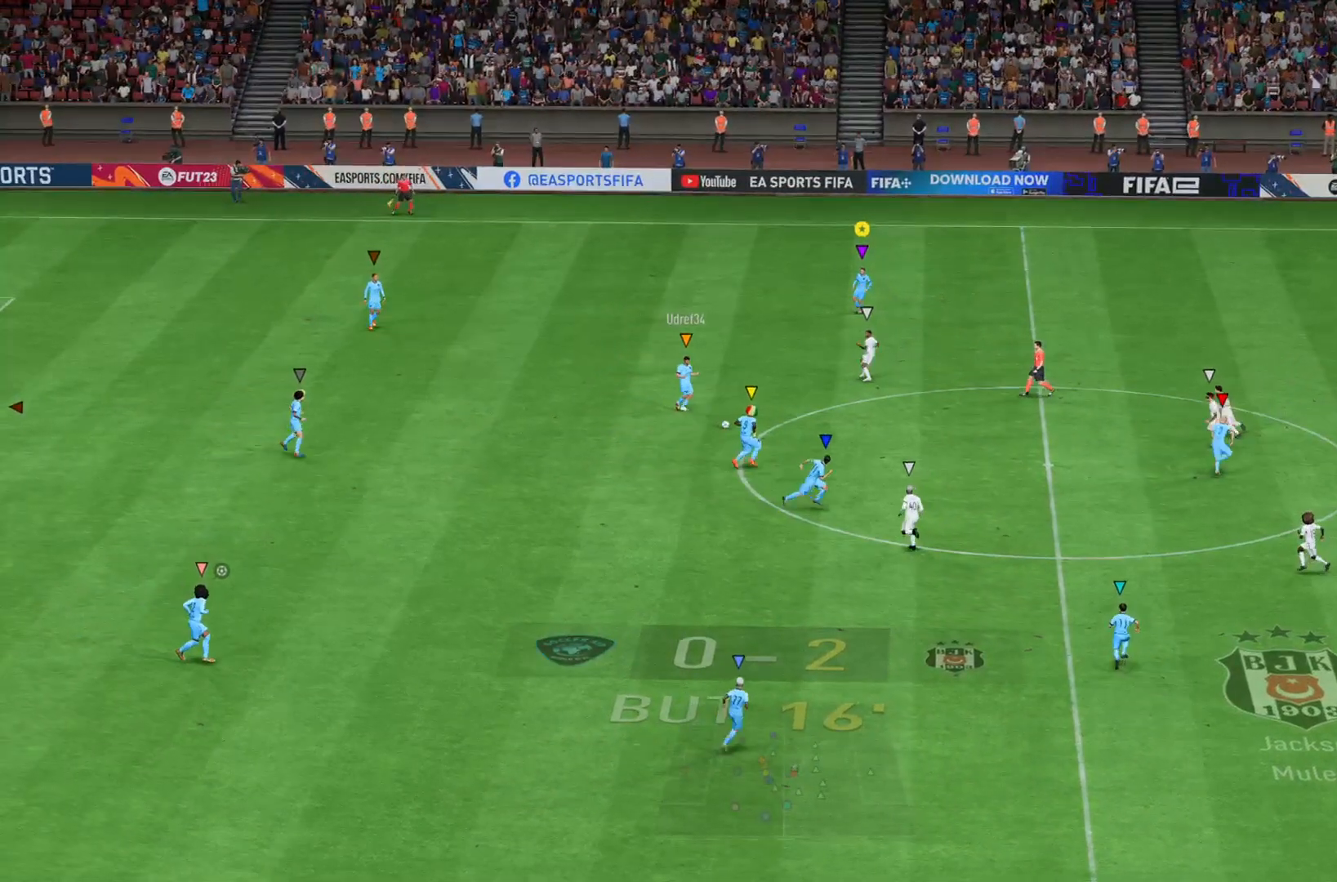
{"buttons": ["L2"], "left_stick": "right", "right_stick": "center", "events": [[33, "left_stick", "up"], [200, "left_stick", "up-right"], [383, "left_stick", "right"]]}
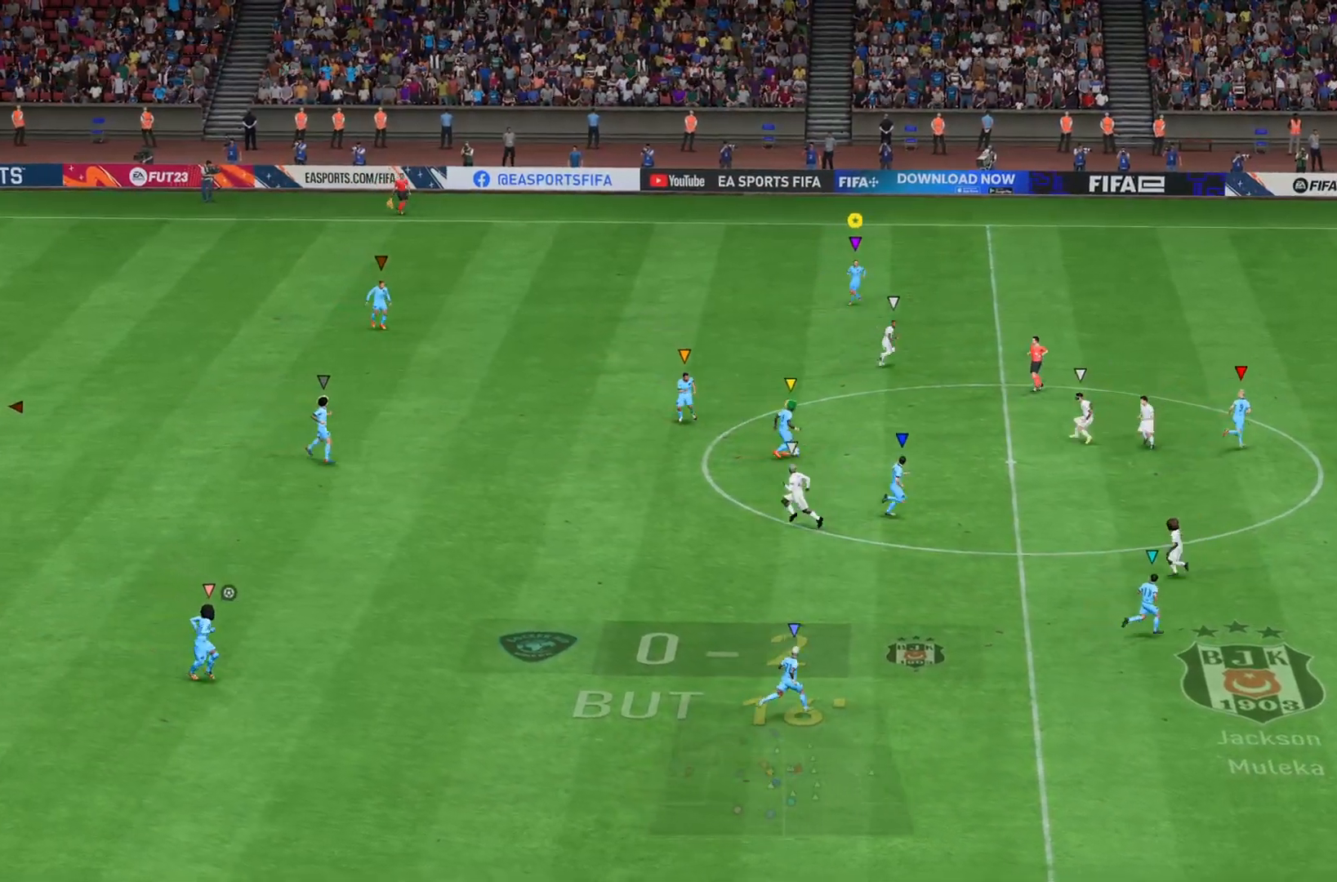
{"buttons": [], "left_stick": "down-right", "right_stick": "center", "events": [[117, "left_stick", "down-right"], [434, "L2", "up"]]}
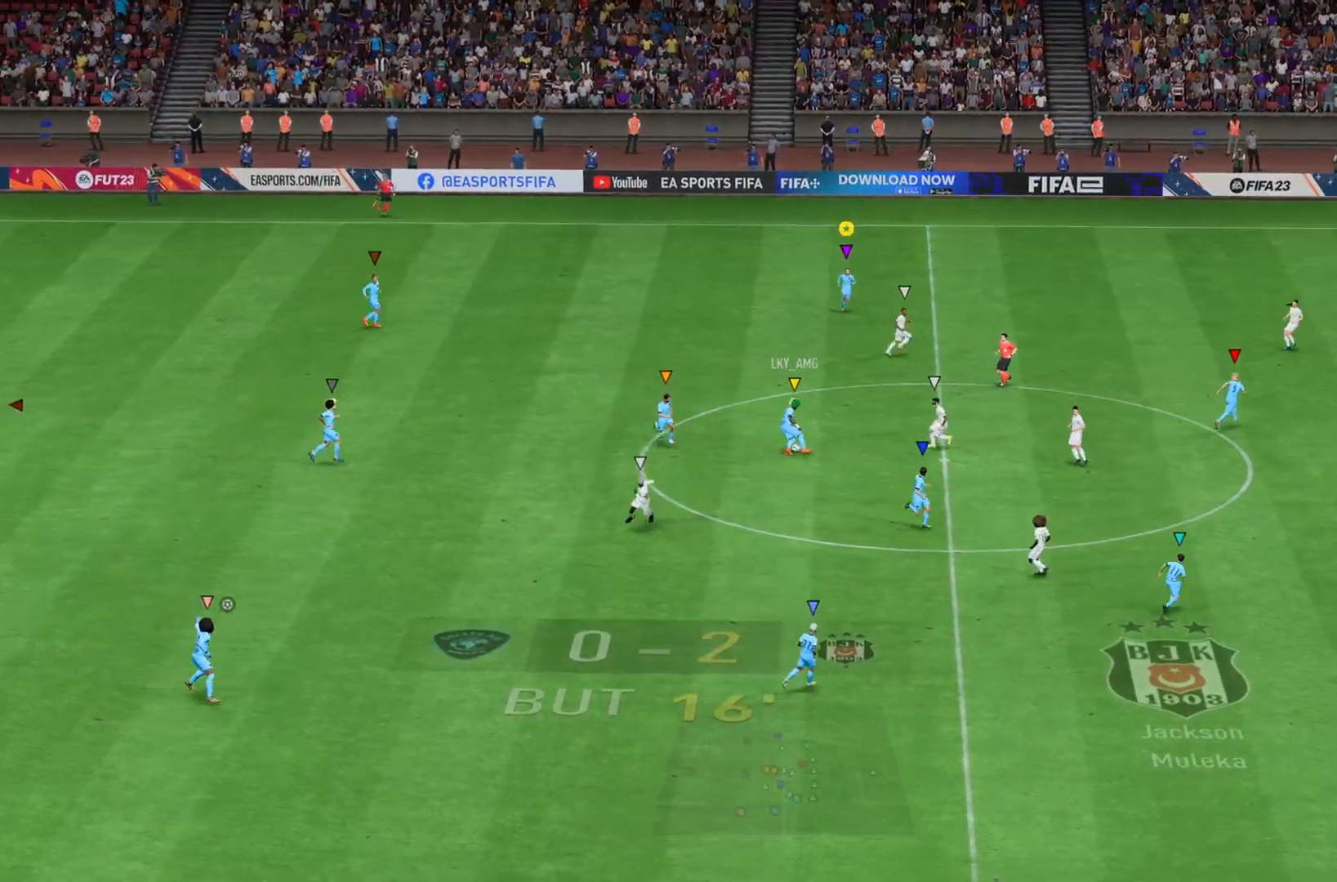
{"buttons": [], "left_stick": "right", "right_stick": "center", "events": [[467, "left_stick", "right"]]}
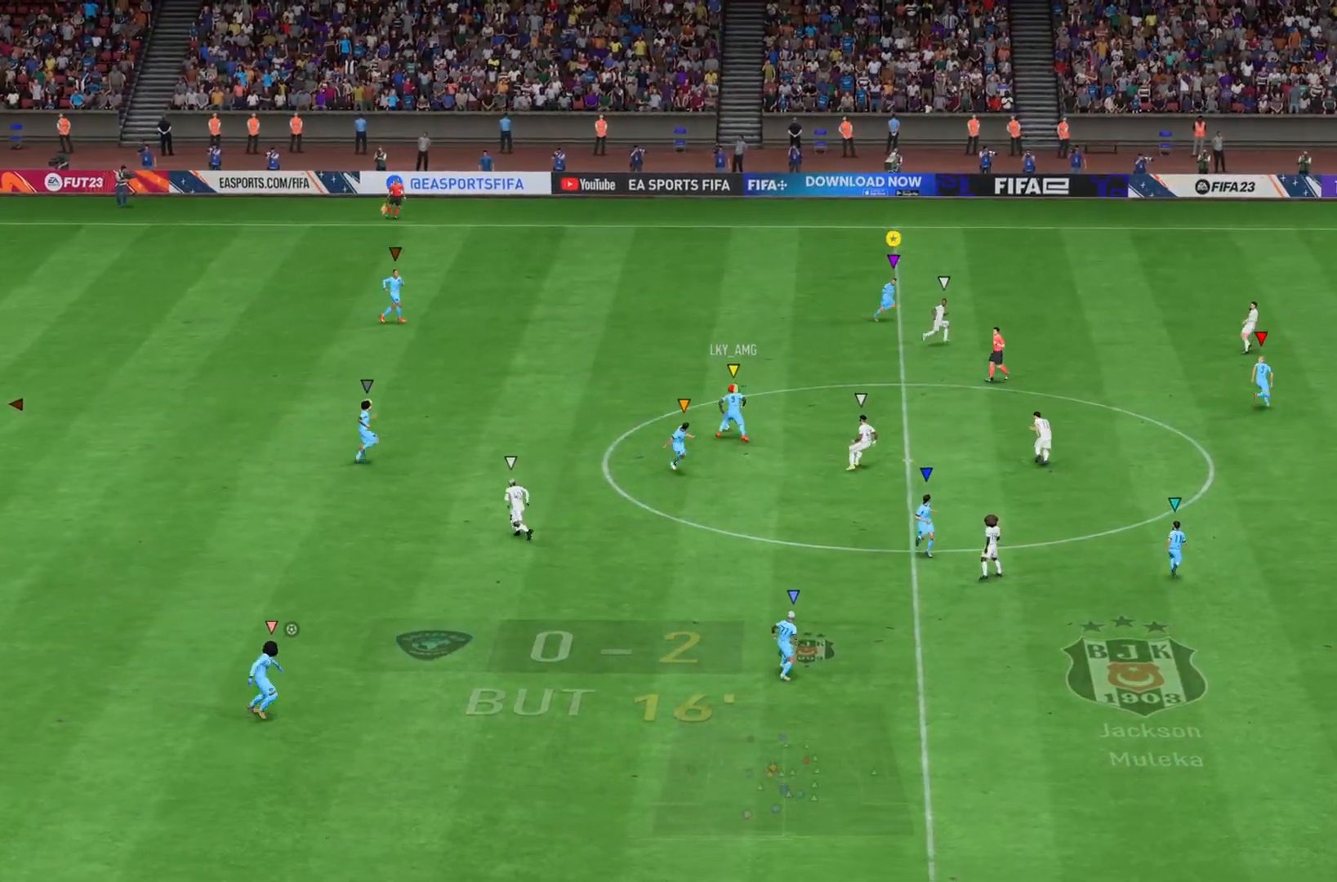
{"buttons": [], "left_stick": "right", "right_stick": "center", "events": []}
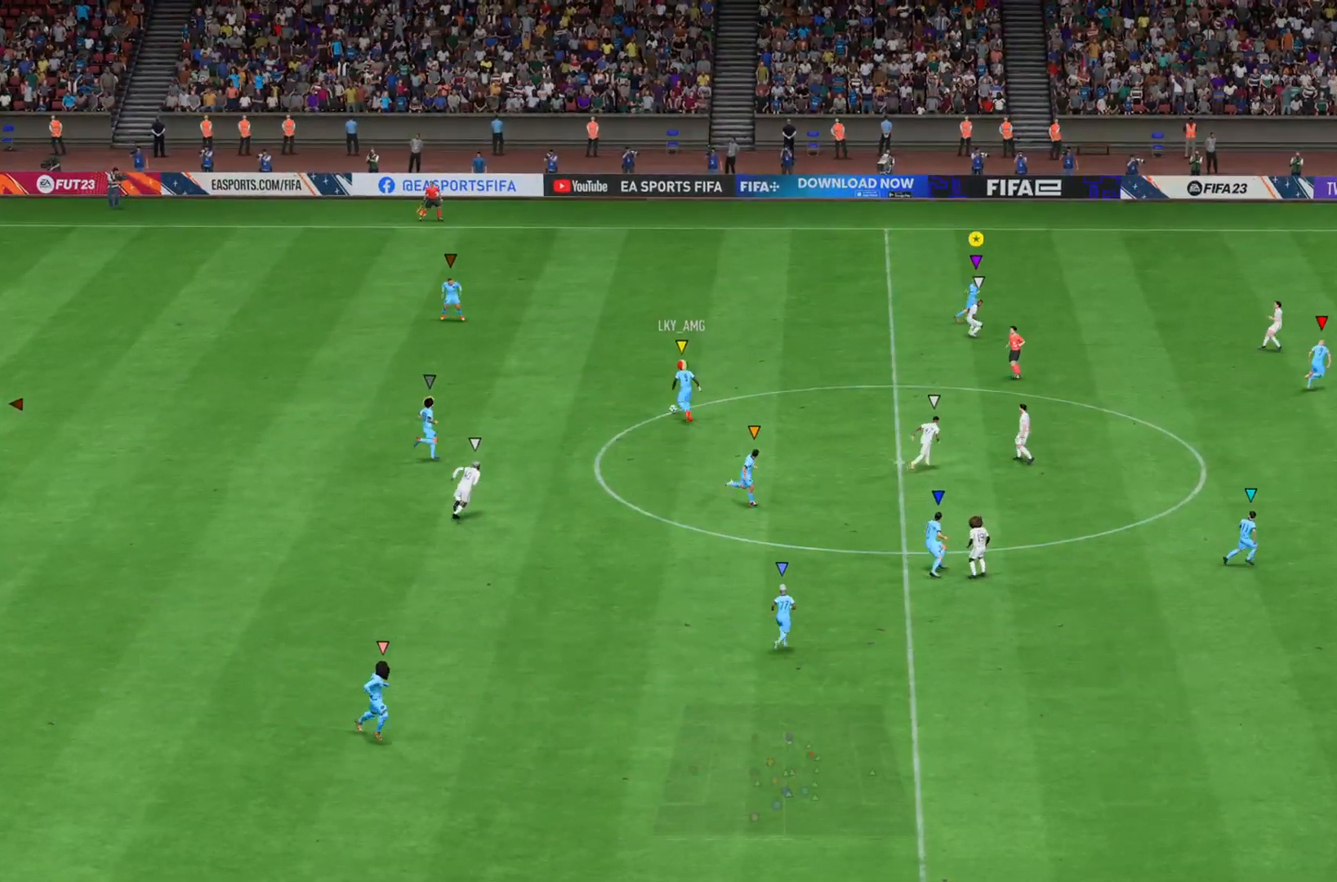
{"buttons": [], "left_stick": "up-right", "right_stick": "center", "events": [[33, "left_stick", "up-right"]]}
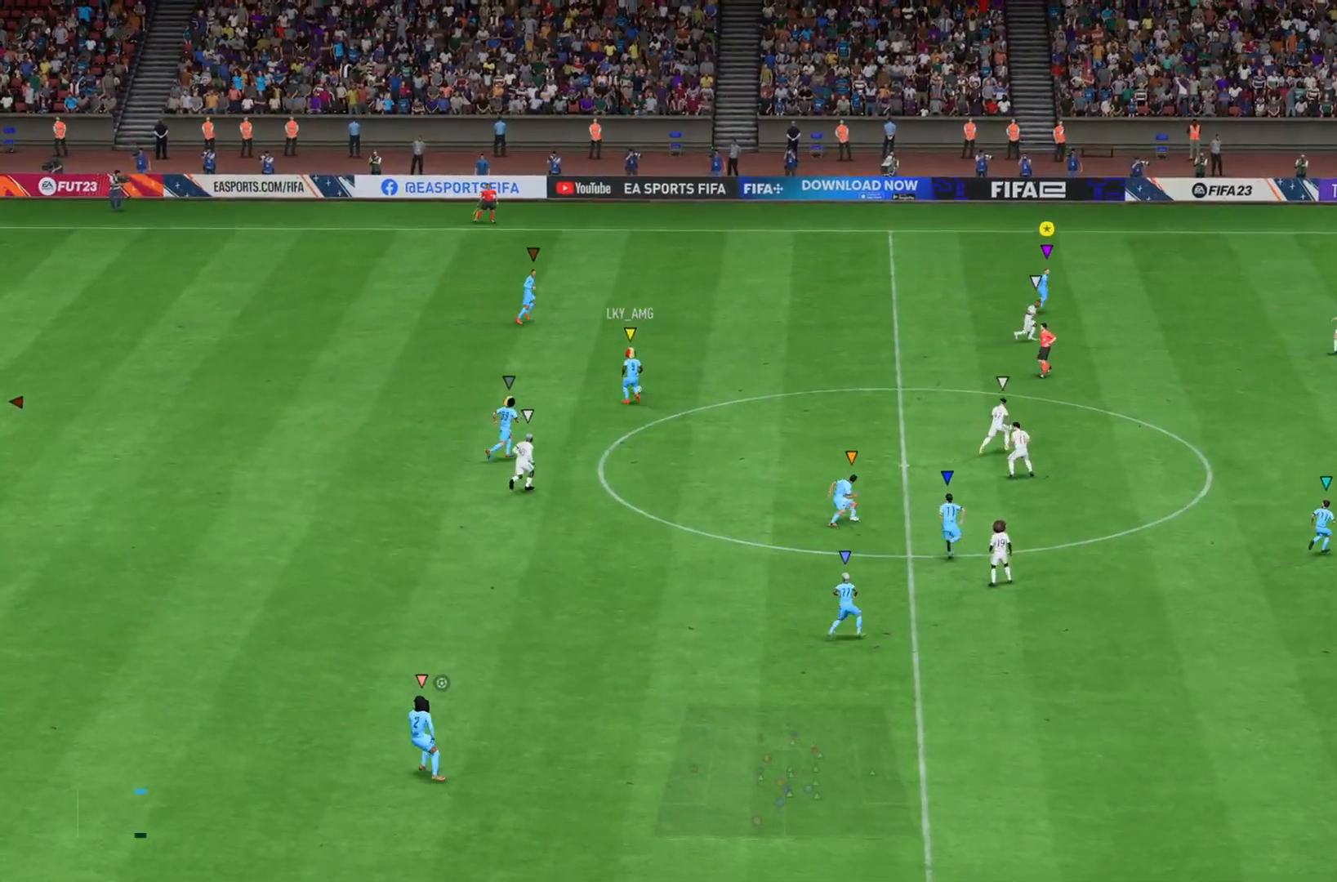
{"buttons": [], "left_stick": "up-right", "right_stick": "center", "events": []}
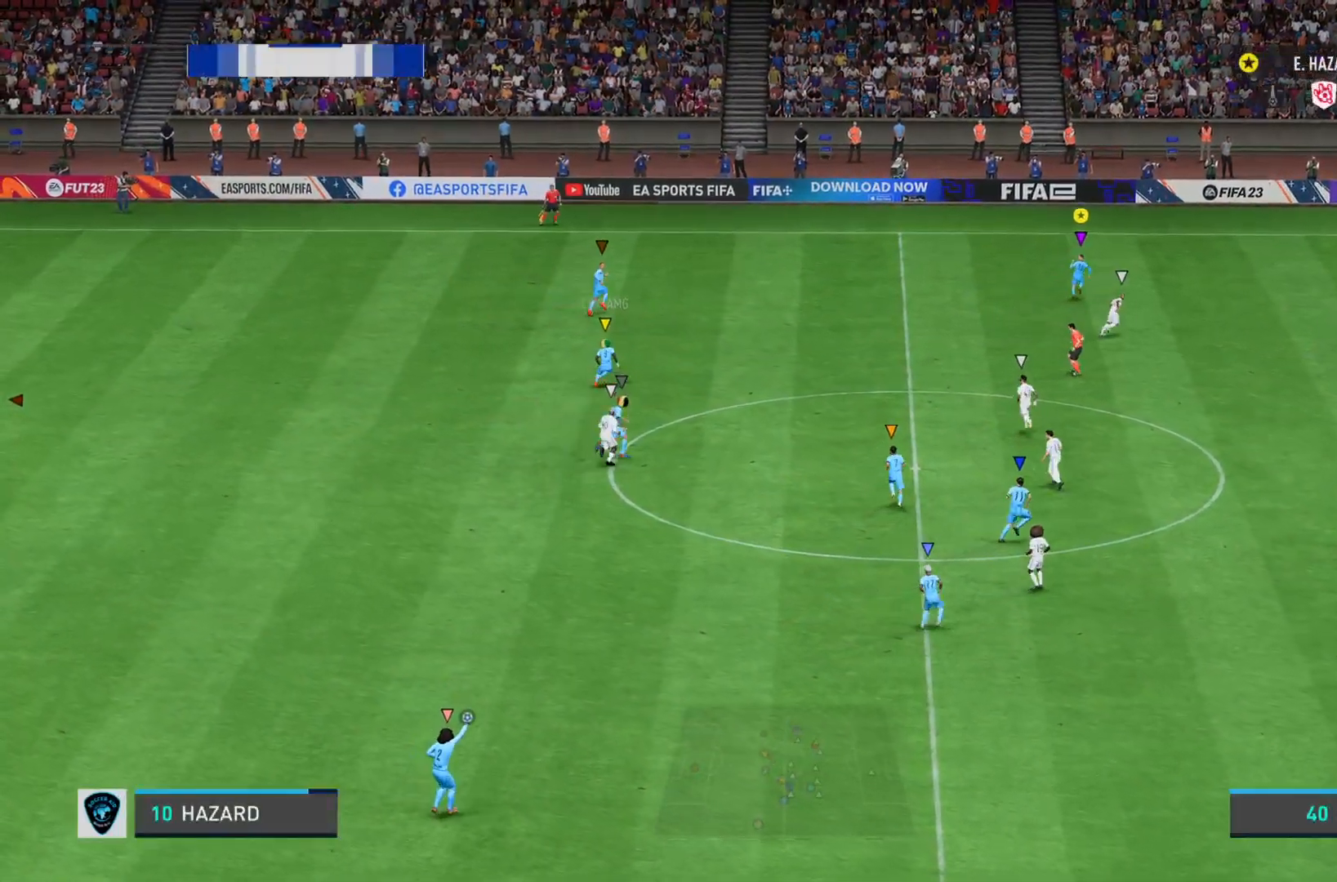
{"buttons": [], "left_stick": "up-right", "right_stick": "center", "events": []}
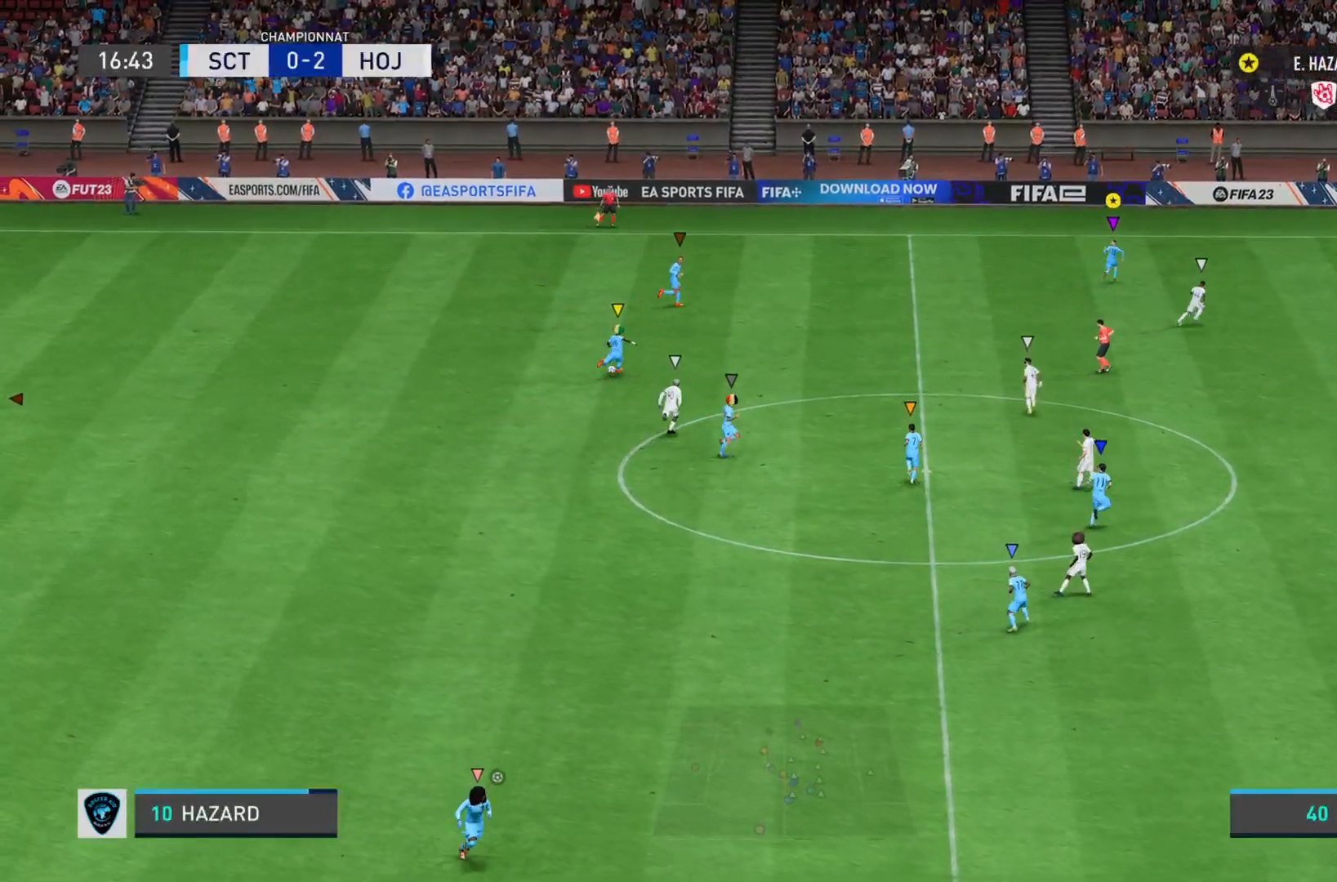
{"buttons": ["L2"], "left_stick": "up-right", "right_stick": "center", "events": [[267, "L2", "down"]]}
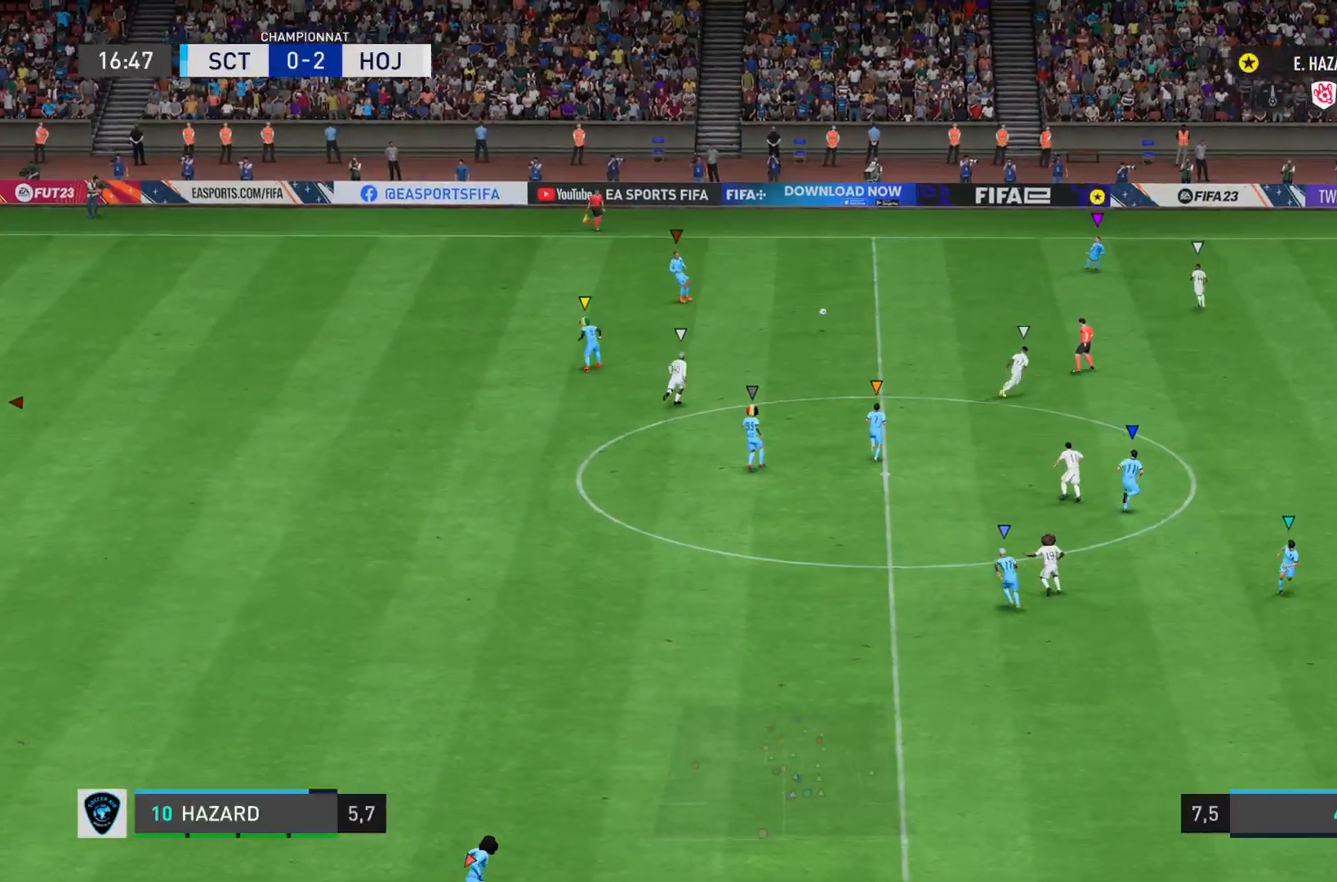
{"buttons": [], "left_stick": "down", "right_stick": "center", "events": [[50, "left_stick", "right"], [183, "left_stick", "down-right"], [350, "L2", "up"], [417, "left_stick", "down"]]}
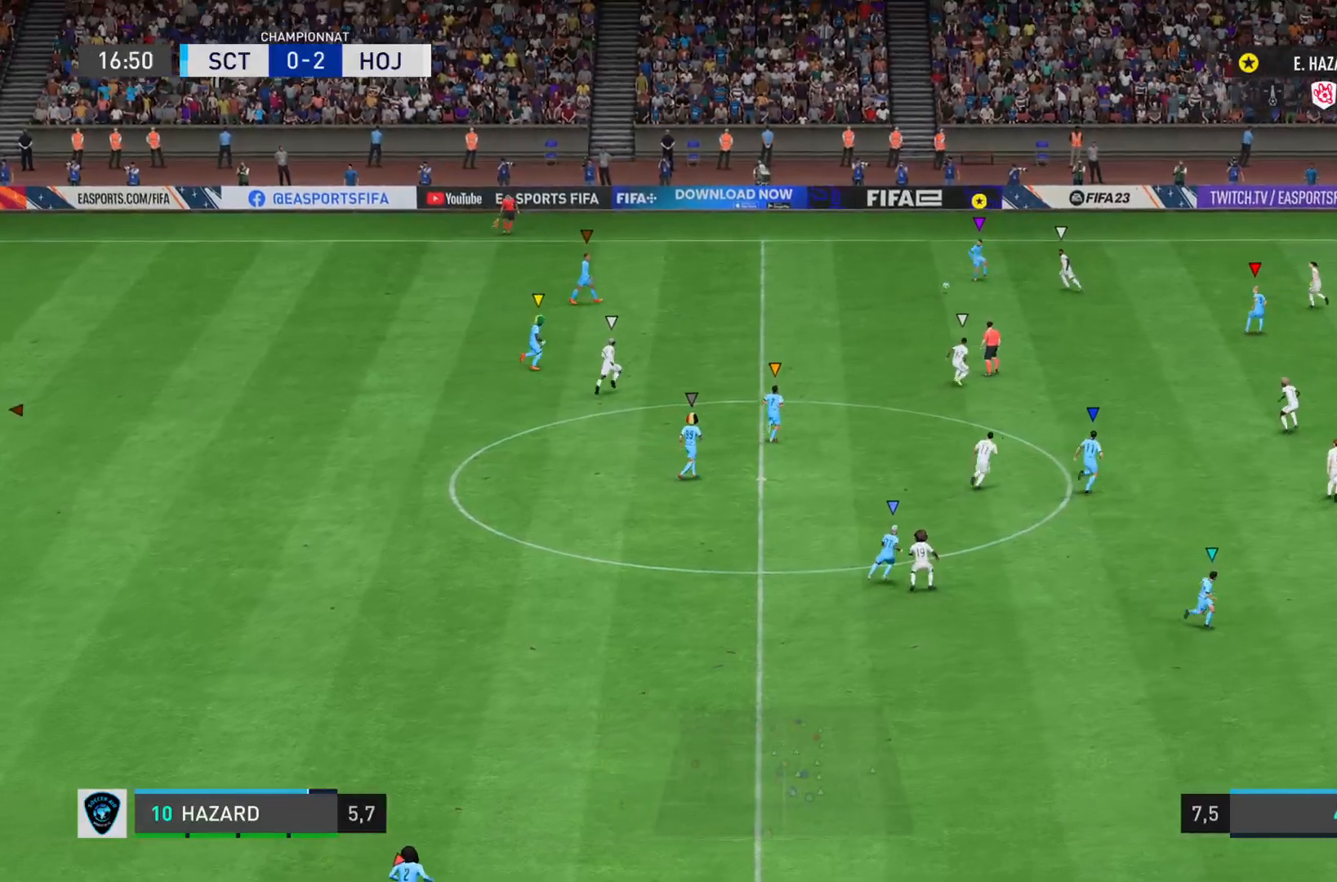
{"buttons": [], "left_stick": "down", "right_stick": "center", "events": []}
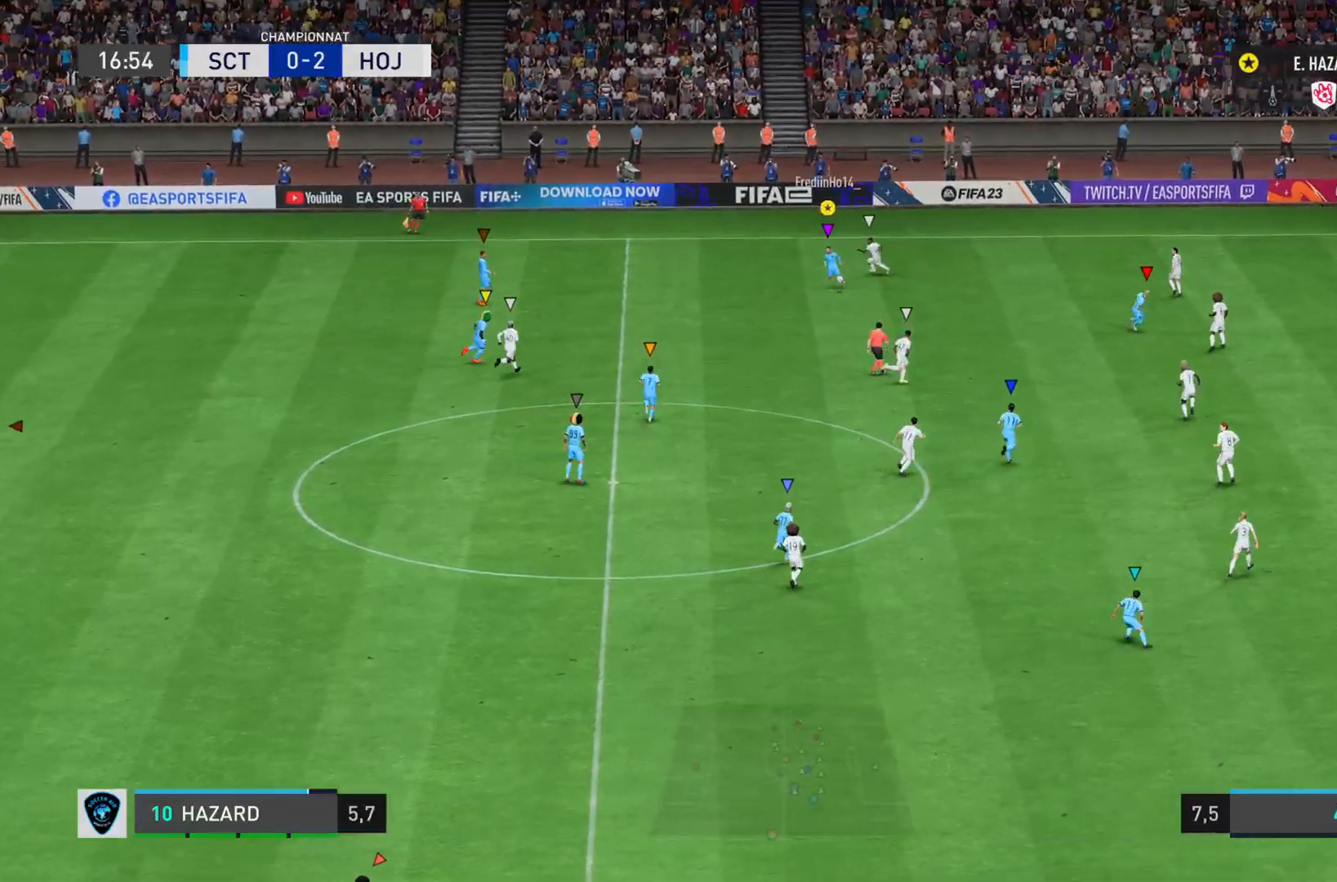
{"buttons": [], "left_stick": "down", "right_stick": "center", "events": []}
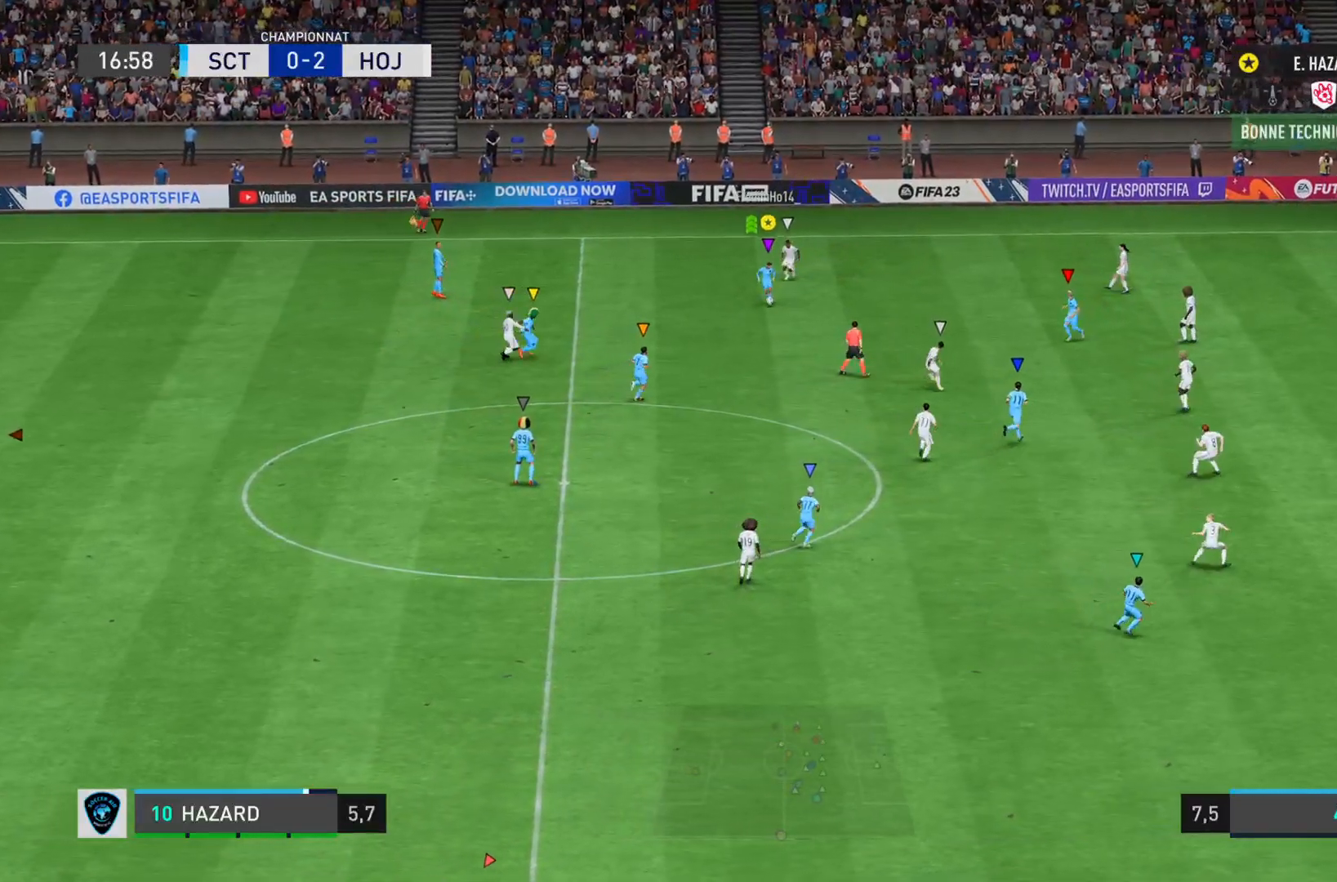
{"buttons": [], "left_stick": "down", "right_stick": "center", "events": [[34, "CROSS", "down"], [200, "CROSS", "up"]]}
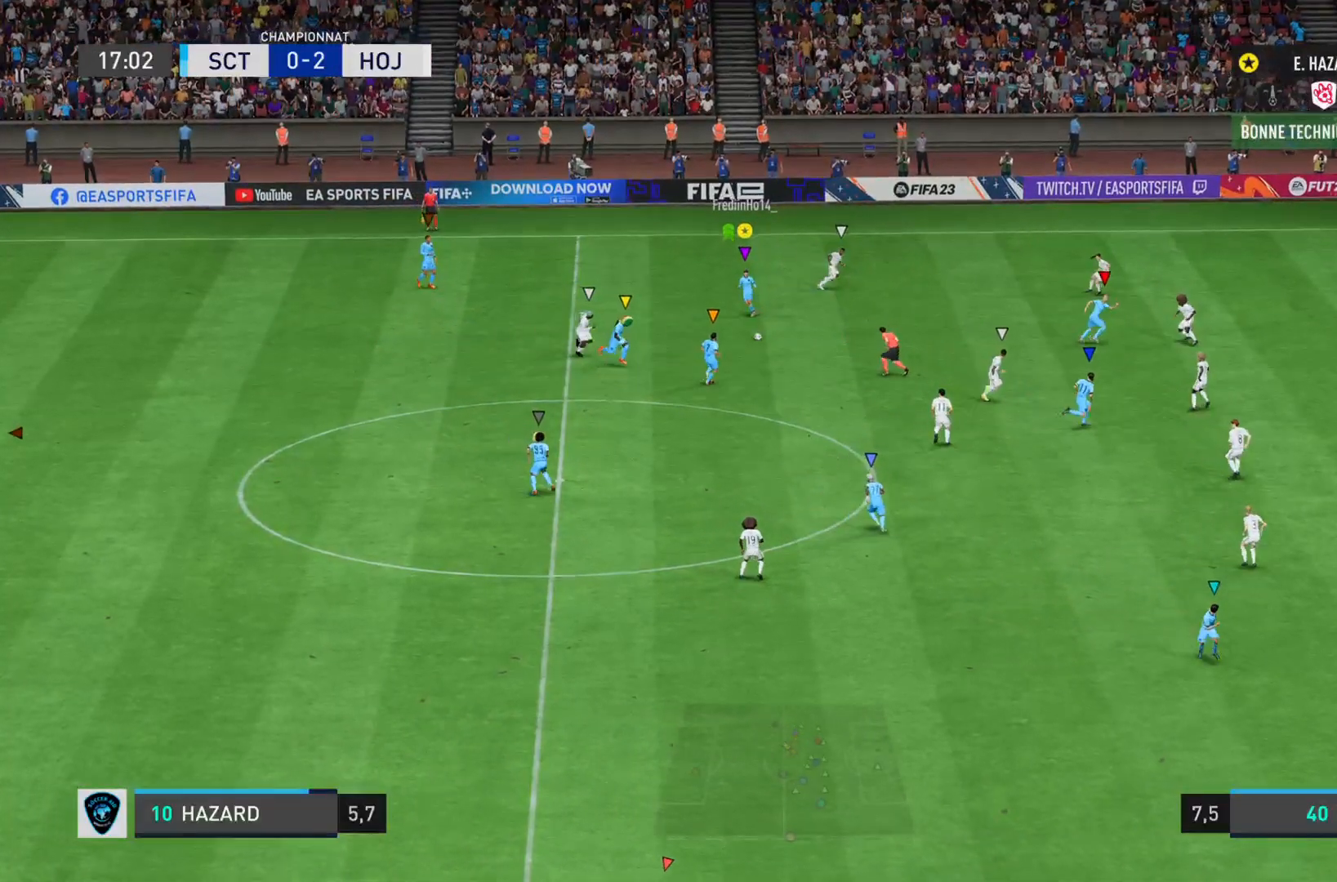
{"buttons": [], "left_stick": "right", "right_stick": "center", "events": [[133, "left_stick", "down-right"], [500, "left_stick", "right"]]}
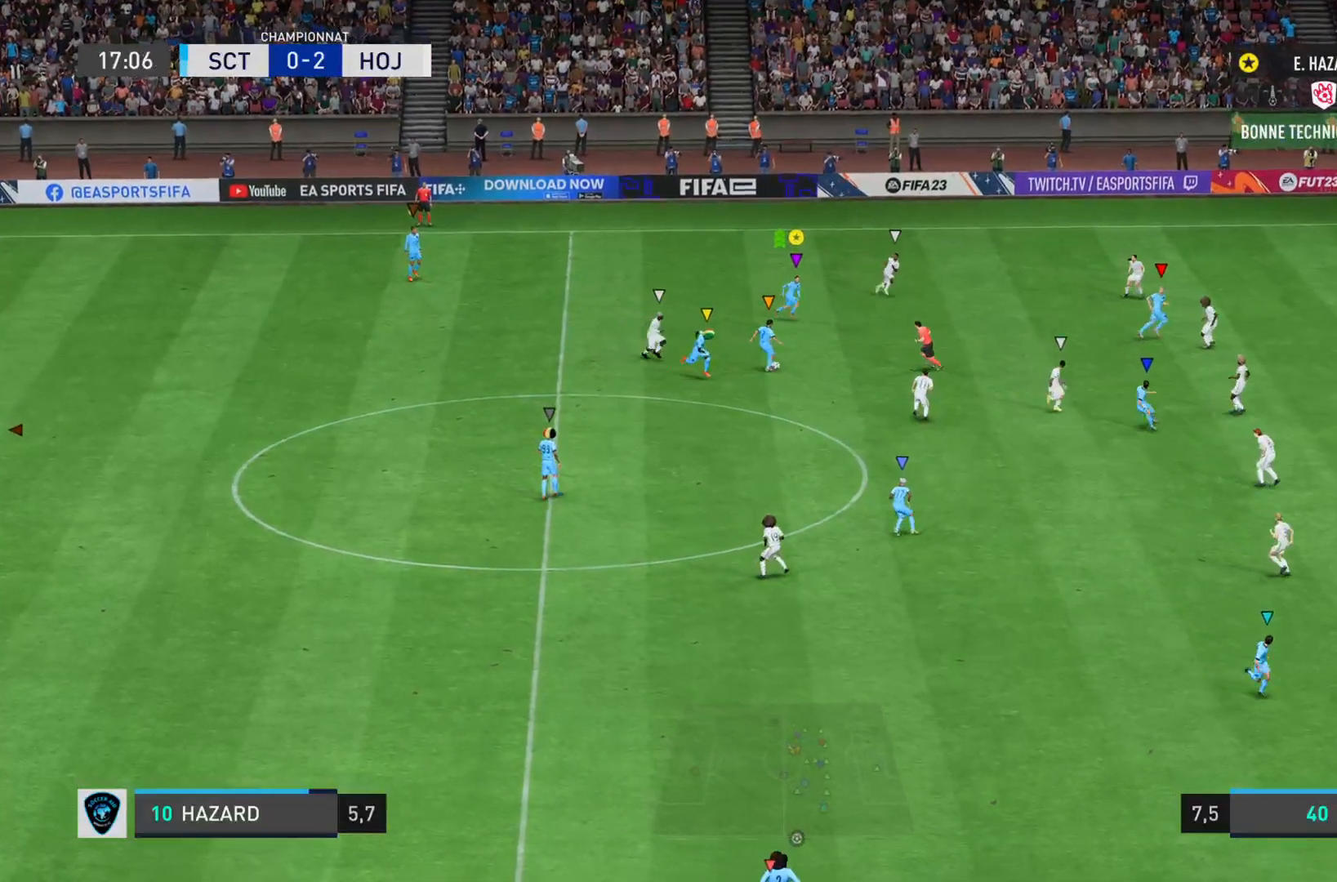
{"buttons": [], "left_stick": "right", "right_stick": "center", "events": []}
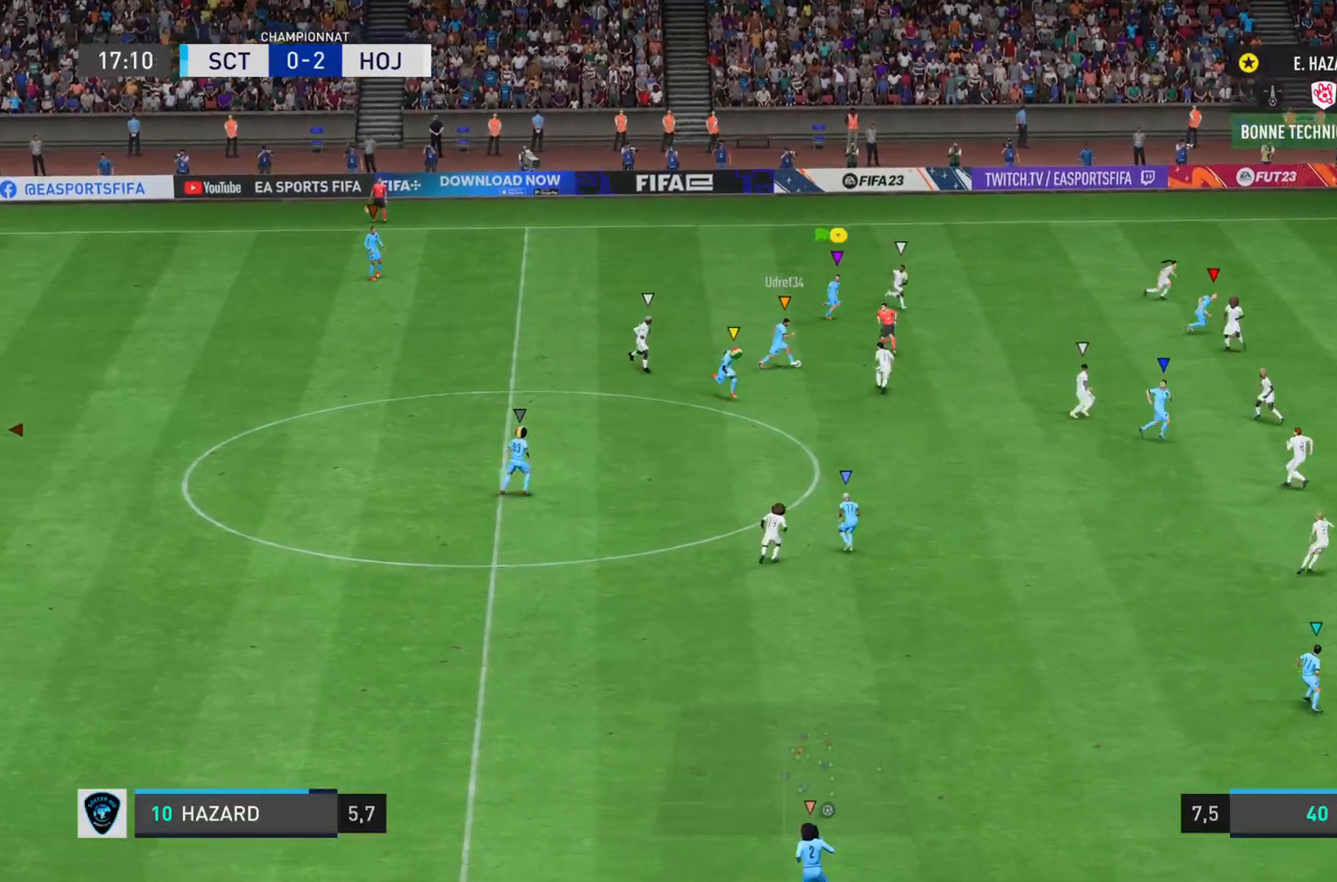
{"buttons": [], "left_stick": "right", "right_stick": "center", "events": []}
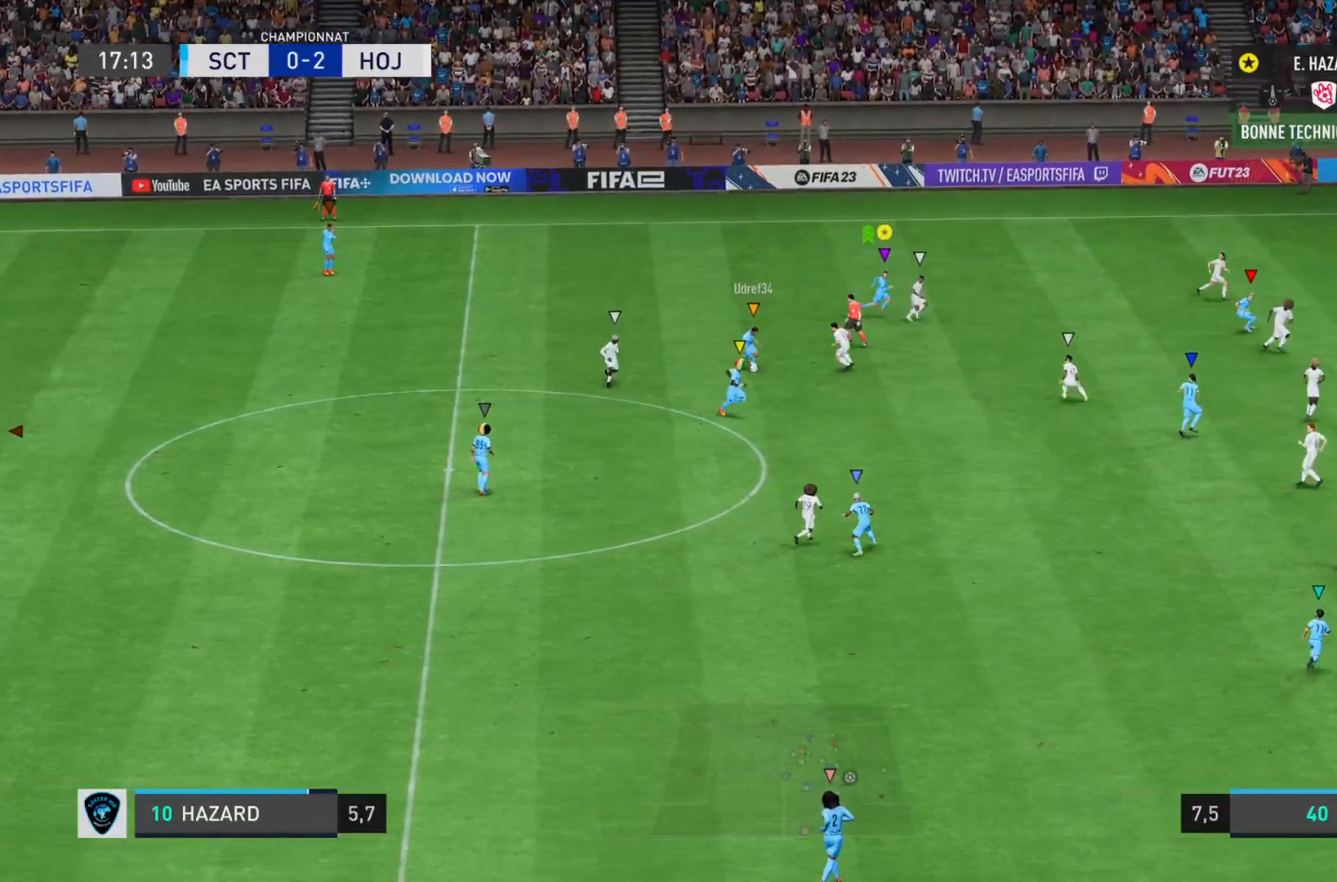
{"buttons": [], "left_stick": "down-right", "right_stick": "center", "events": [[417, "left_stick", "down-right"]]}